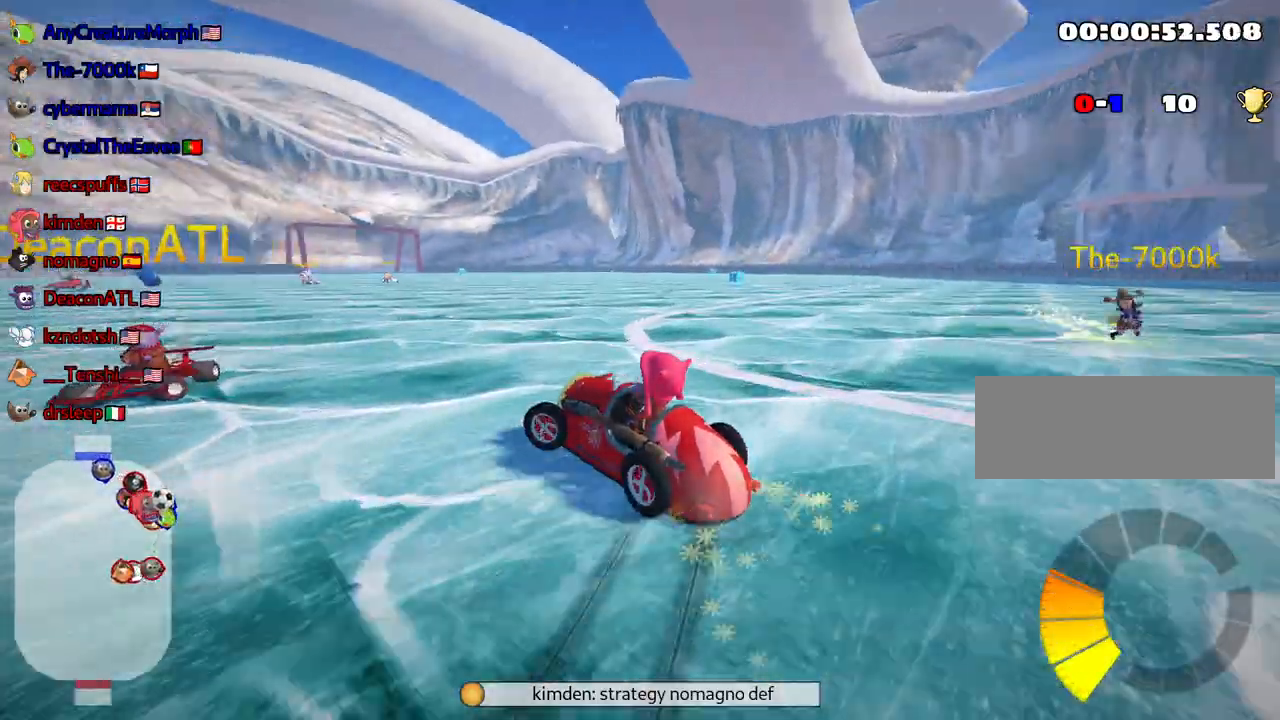
Gameplay with keyboard; each line is a JSON object with the keys held at the frame after it. "events" lists presses ("down") and releases ("up") of "down", "fire", "left", "look", "nitro", "right", "skid" and "up" between this image and that frame as [ms after this image, input, new state], when the widget could be followed in between. No other keys are recorded. Mouse input is not recorded. Key names are as the overlay labels them; some are game actions (e.g. jump) rather than physical keys. Not read: other_keys.
{"keys": ["right", "skid", "up"], "events": []}
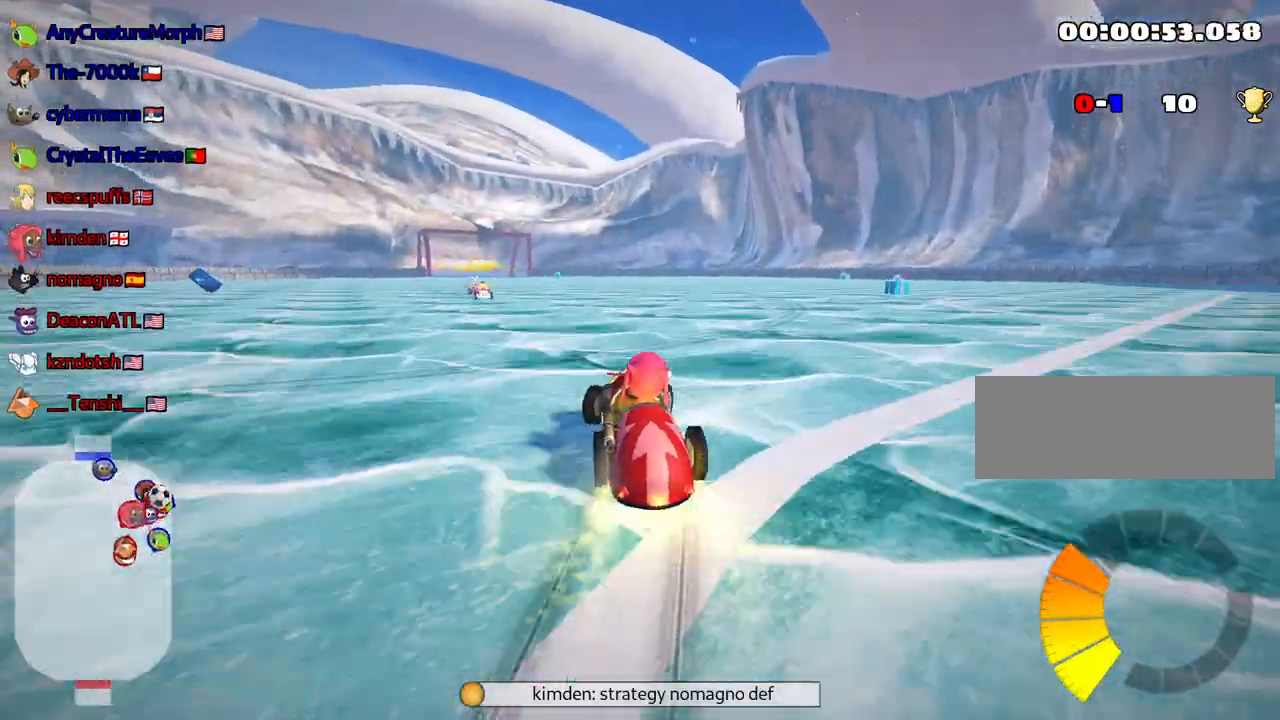
{"keys": ["right", "up"], "events": [[67, "skid", "up"]]}
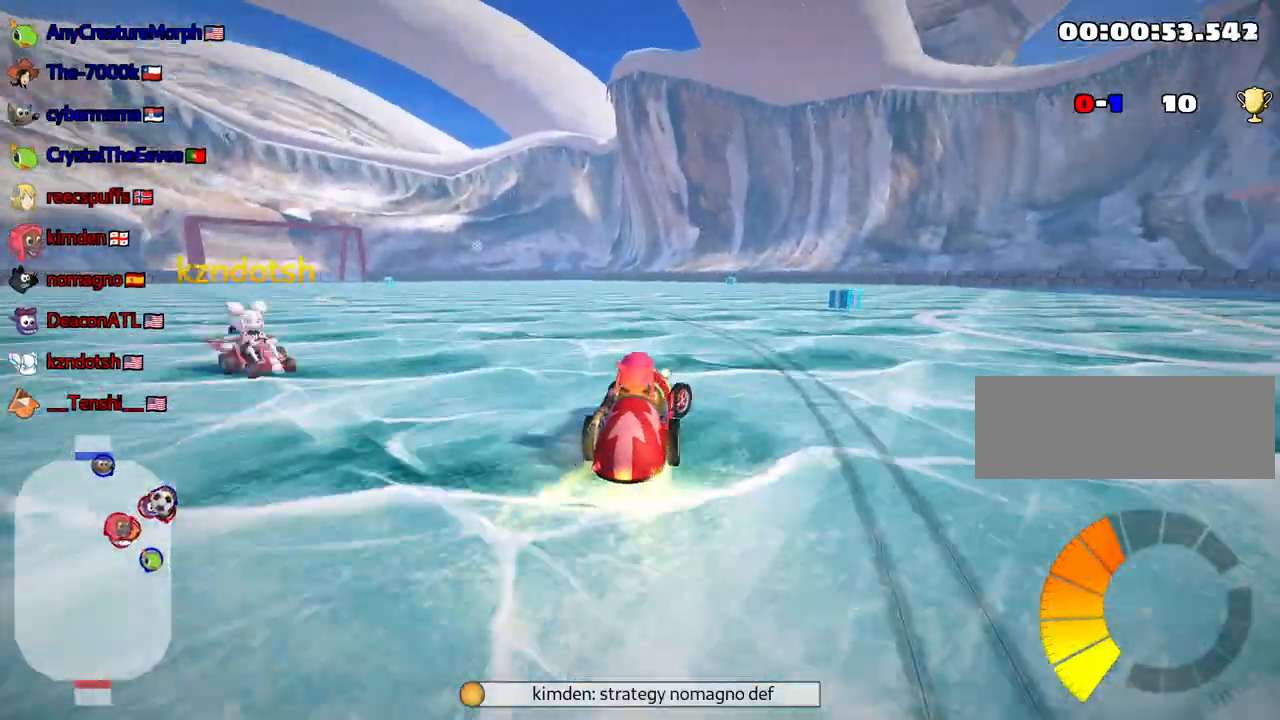
{"keys": ["left", "skid", "up"], "events": [[133, "right", "up"], [450, "skid", "down"], [467, "left", "down"]]}
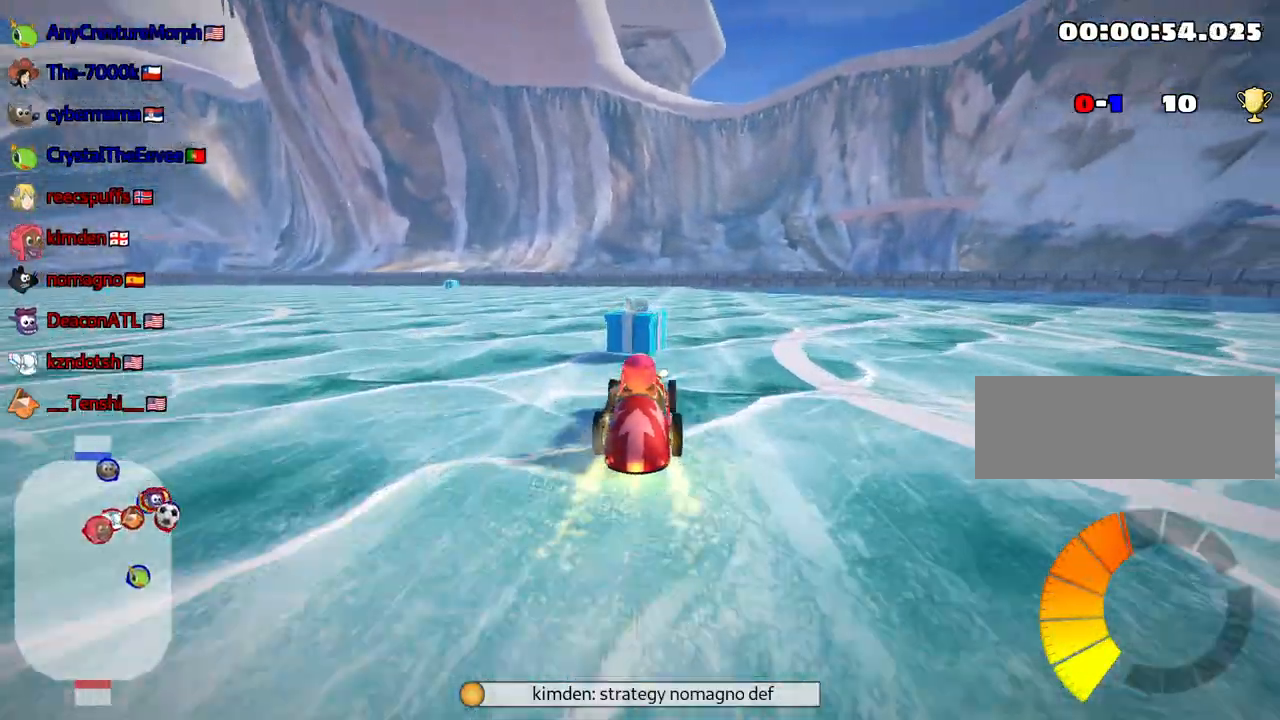
{"keys": ["left", "skid", "up"], "events": []}
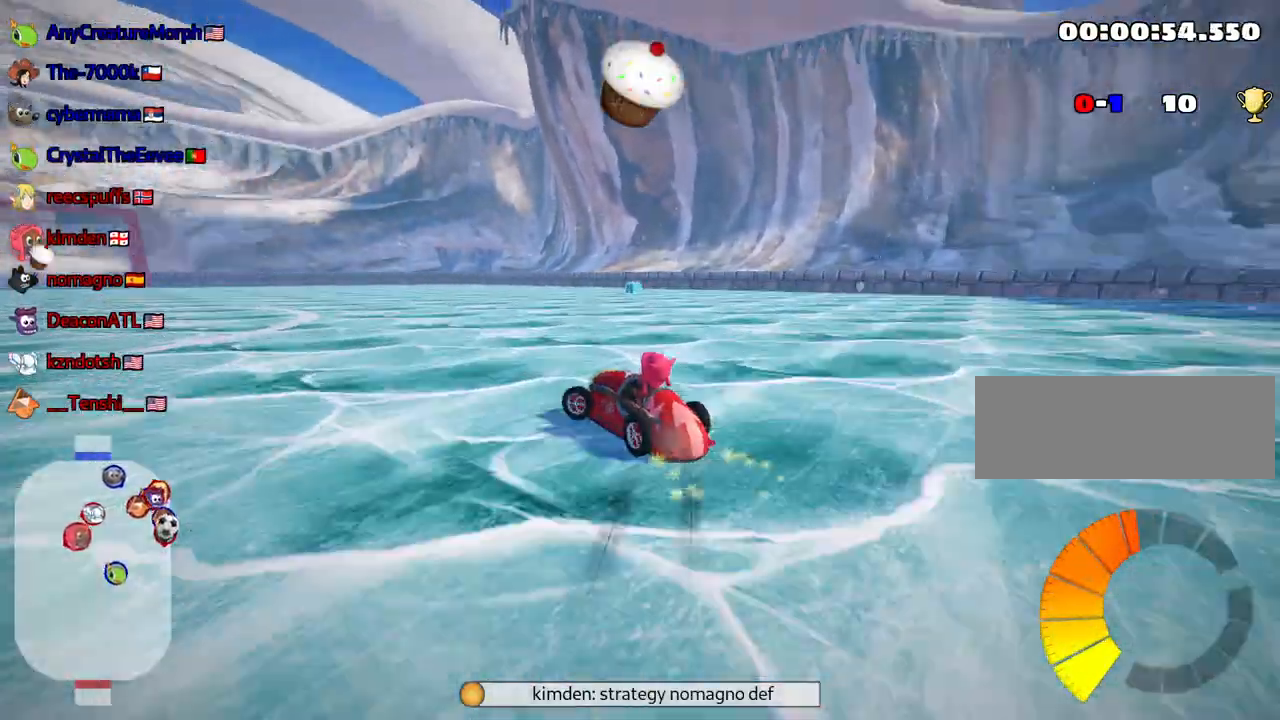
{"keys": ["left", "skid", "up"], "events": []}
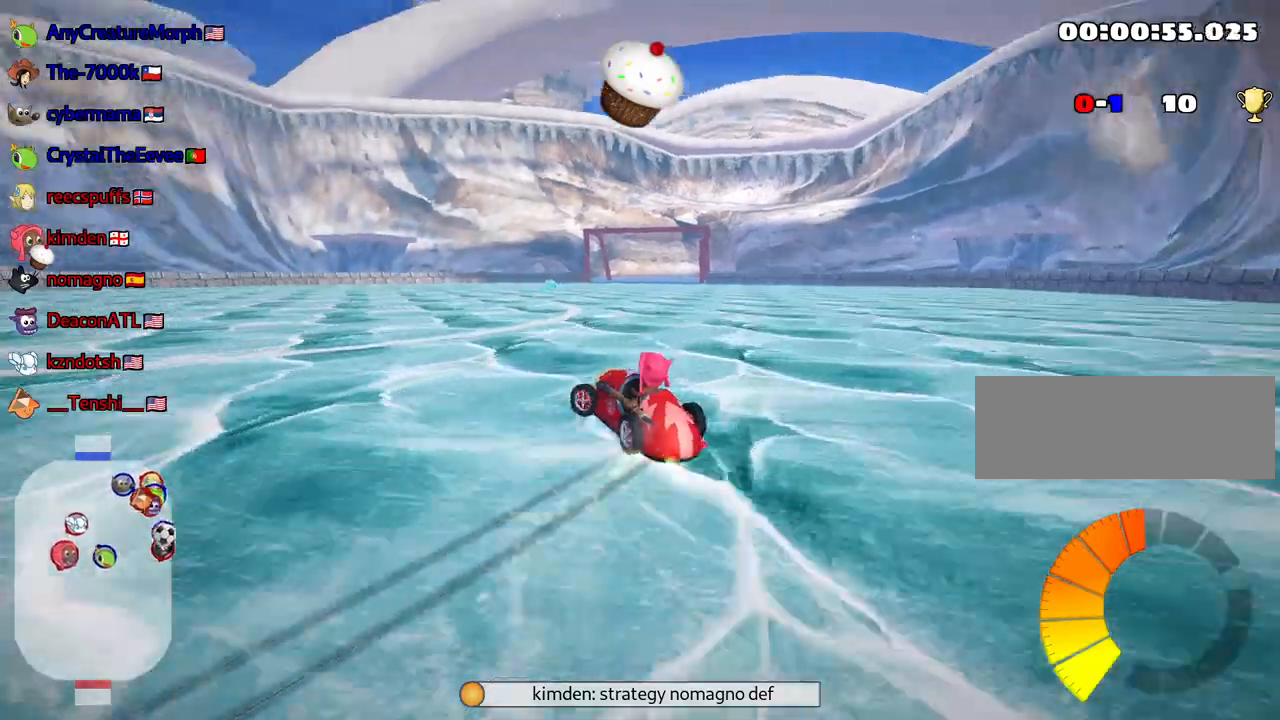
{"keys": ["skid", "up"], "events": [[200, "left", "up"]]}
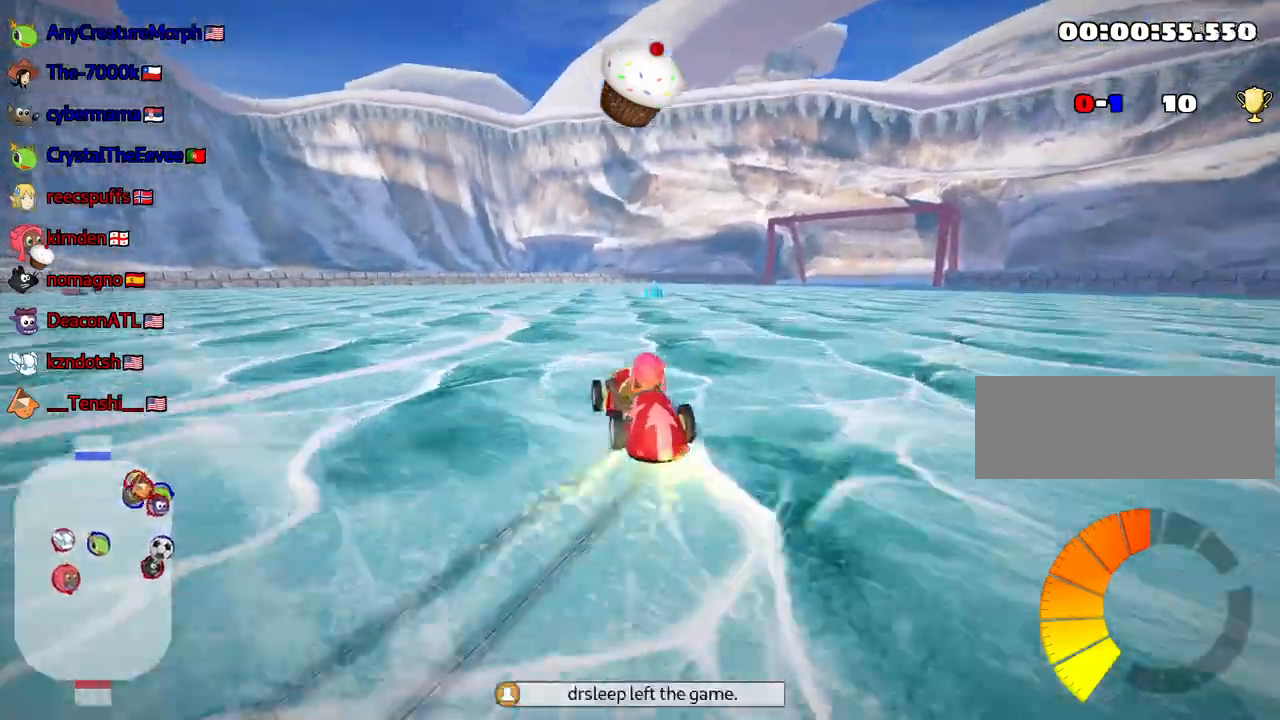
{"keys": ["skid", "up"], "events": []}
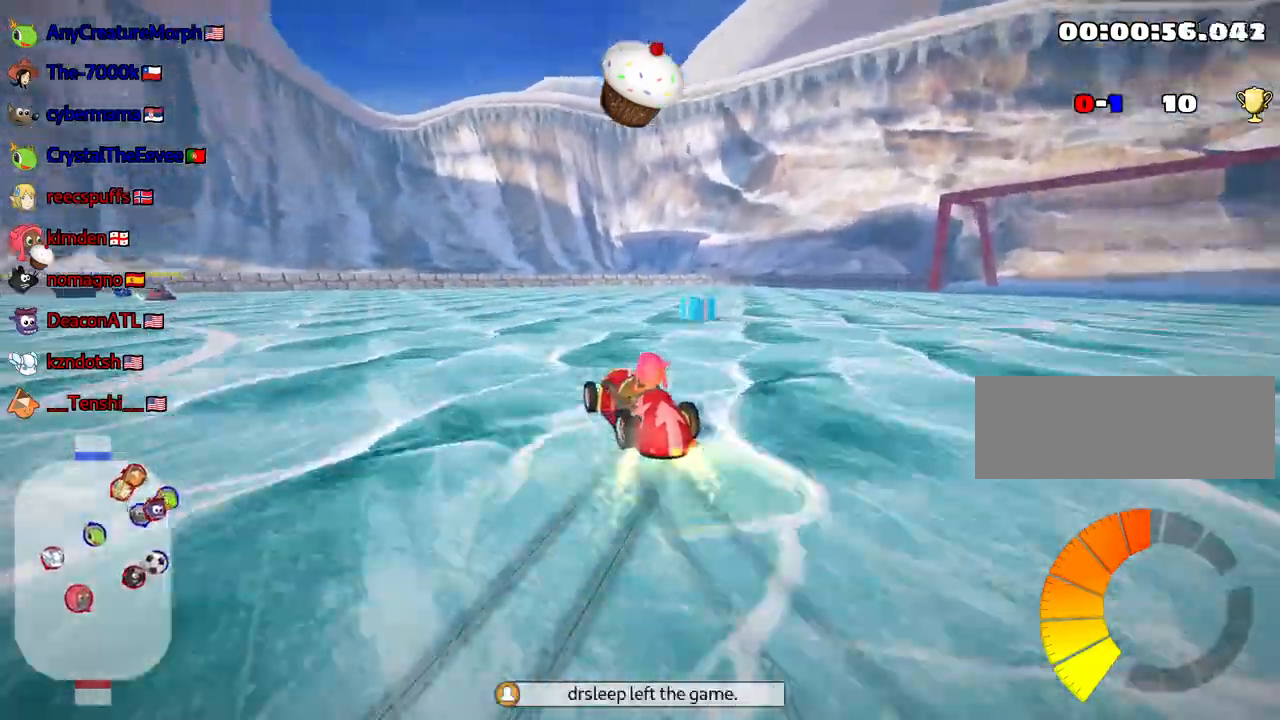
{"keys": ["skid", "up"], "events": [[400, "right", "down"], [500, "right", "up"]]}
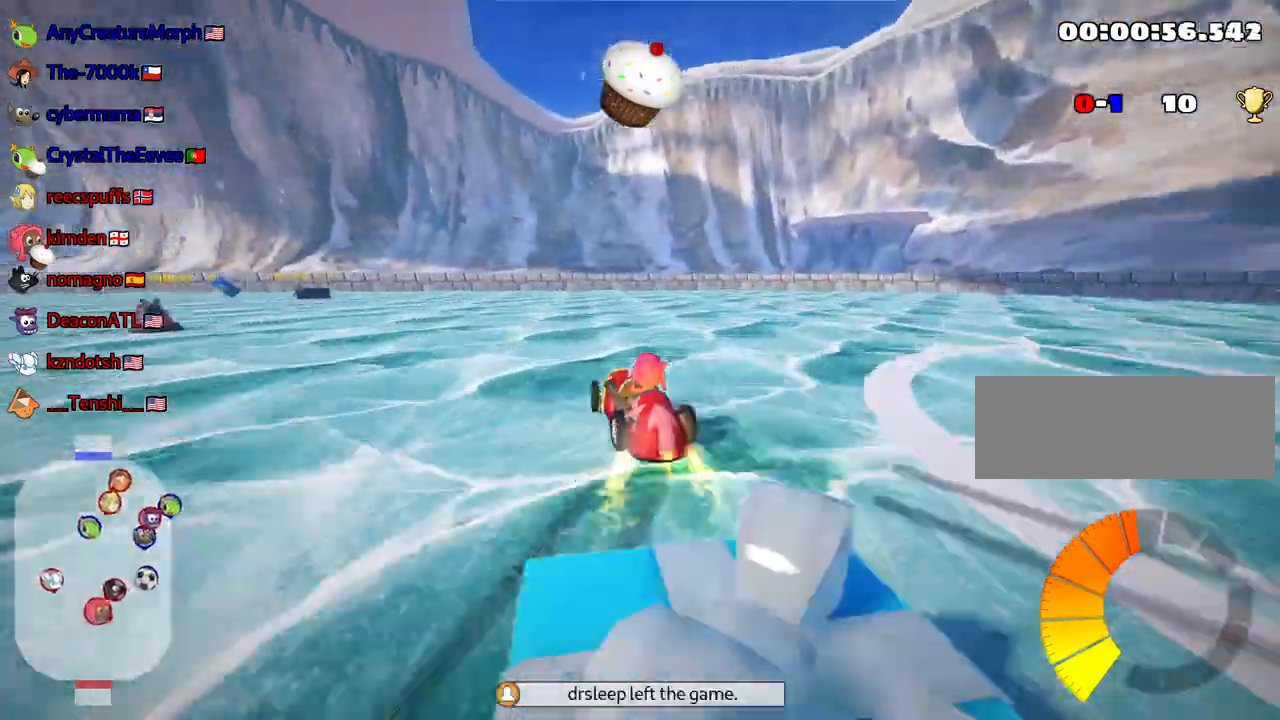
{"keys": ["up"], "events": [[233, "left", "down"], [333, "skid", "up"], [483, "left", "up"]]}
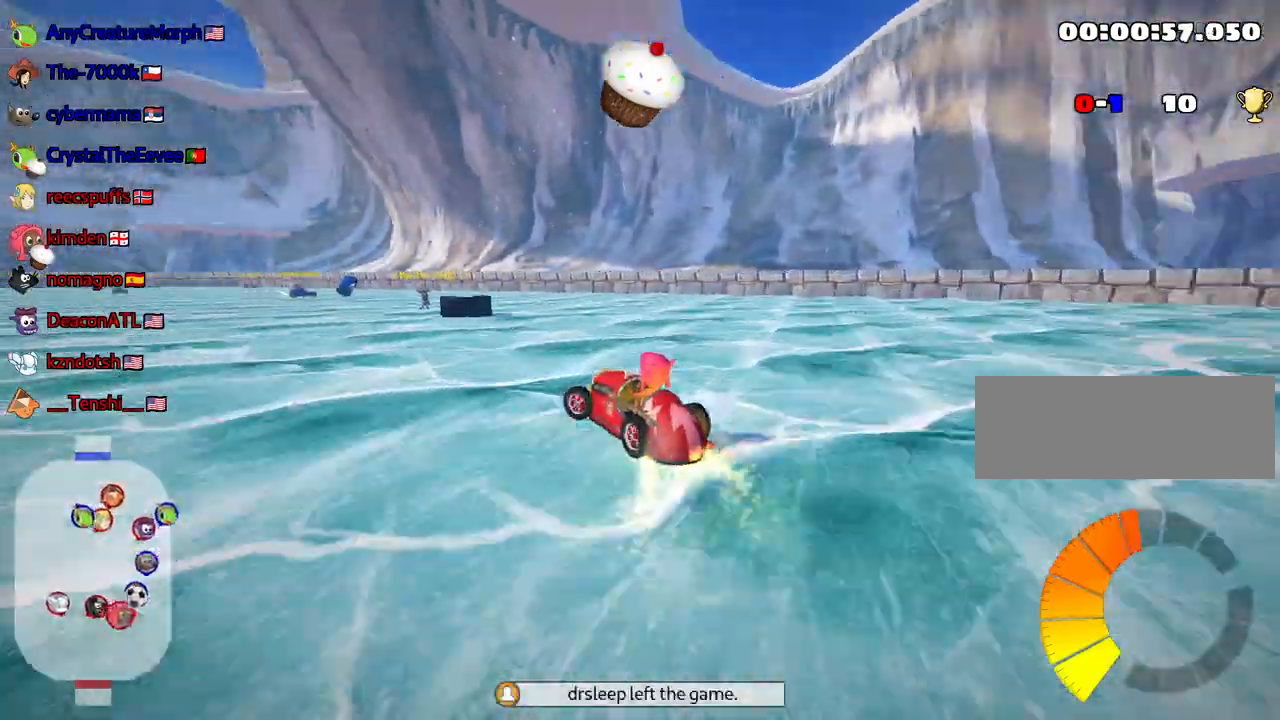
{"keys": ["left", "skid", "up"], "events": [[167, "left", "down"], [183, "fire", "down"], [350, "fire", "up"], [417, "skid", "down"]]}
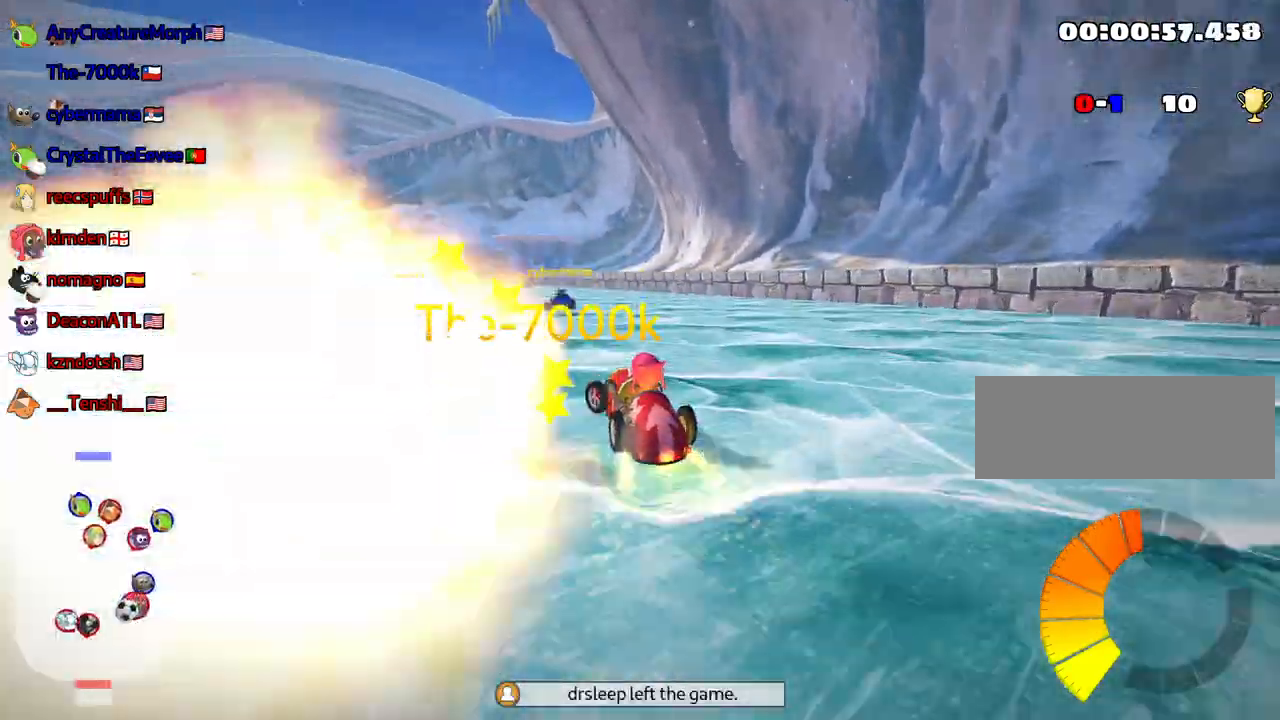
{"keys": ["left", "skid", "up"], "events": []}
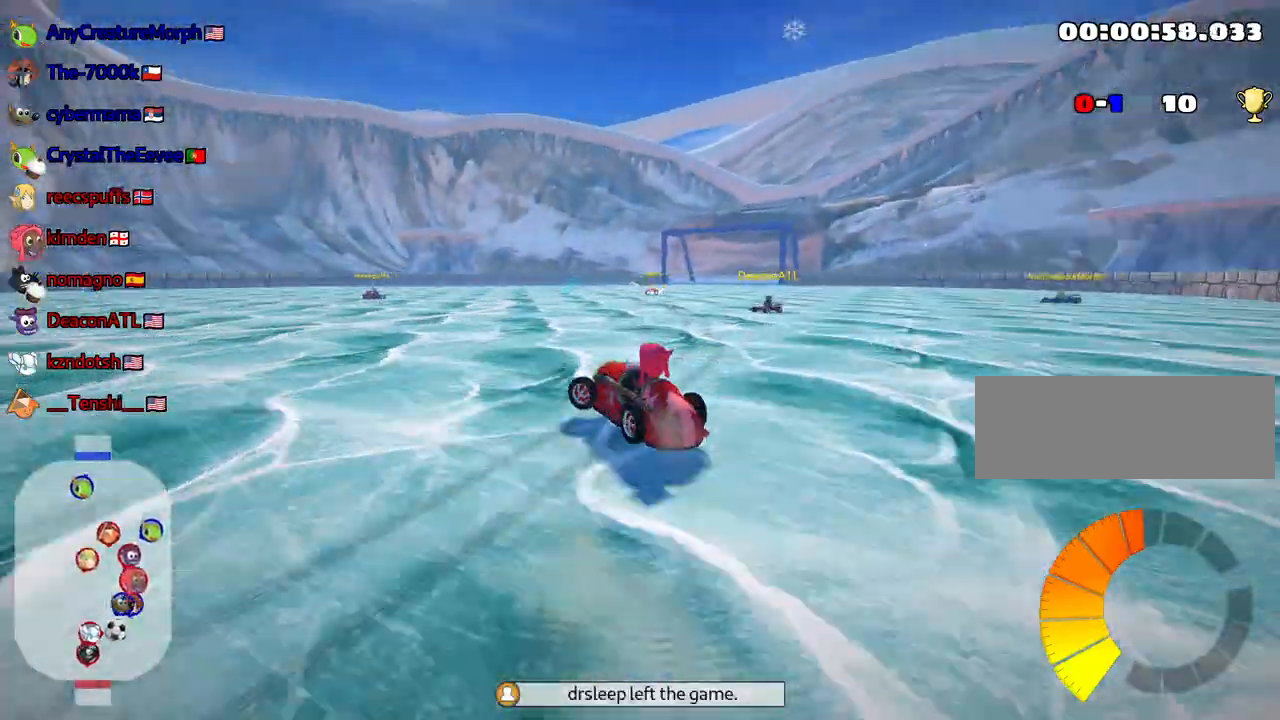
{"keys": ["left", "up"], "events": [[67, "skid", "up"]]}
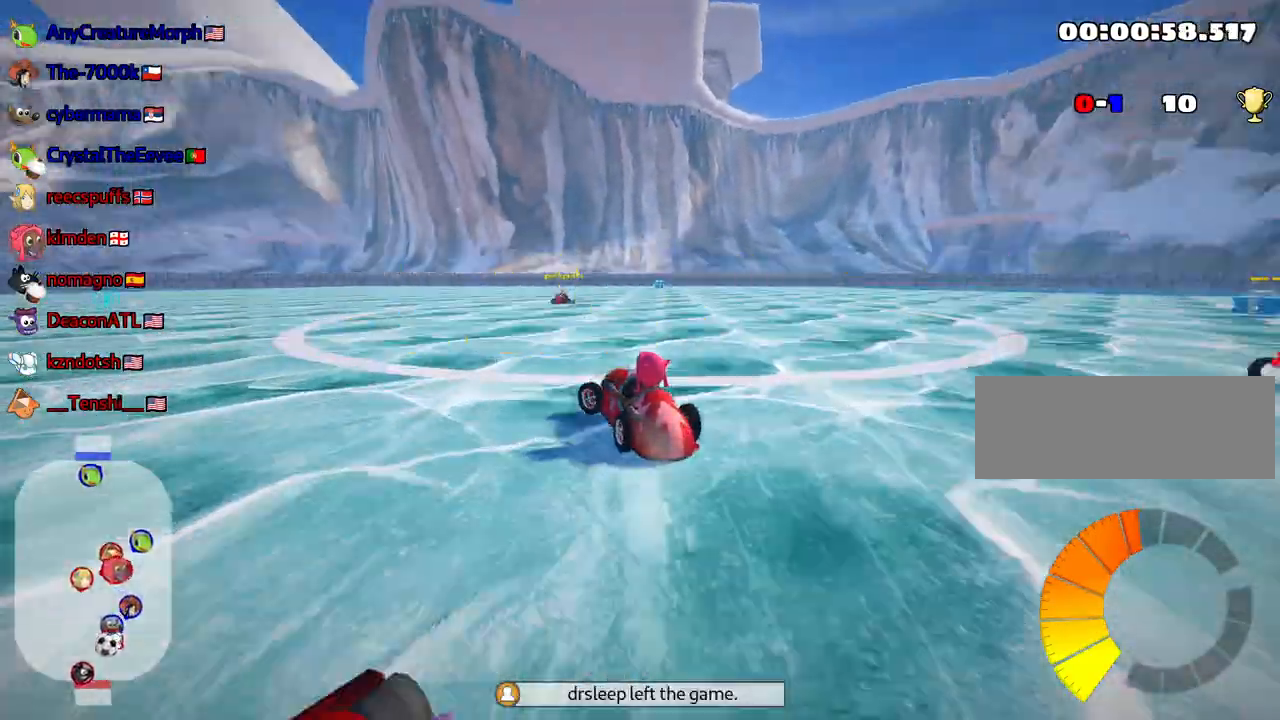
{"keys": ["up"], "events": [[450, "left", "up"]]}
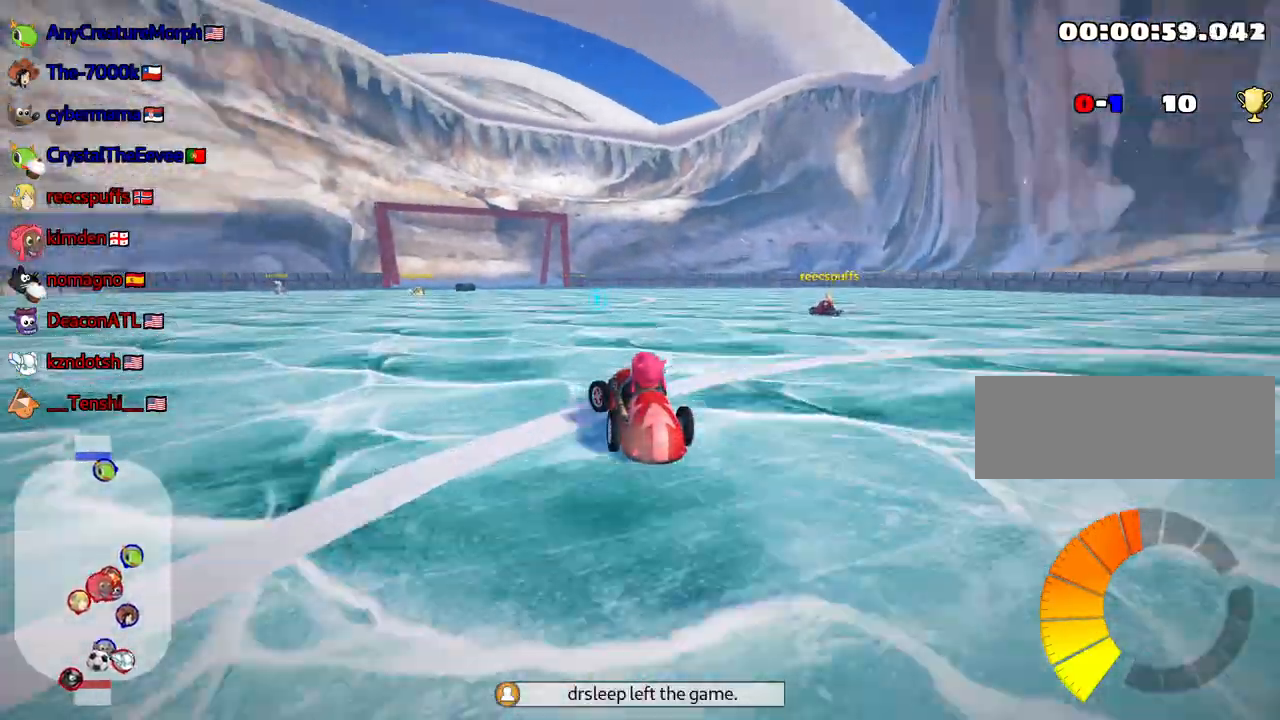
{"keys": ["right"], "events": [[150, "up", "up"], [367, "right", "down"]]}
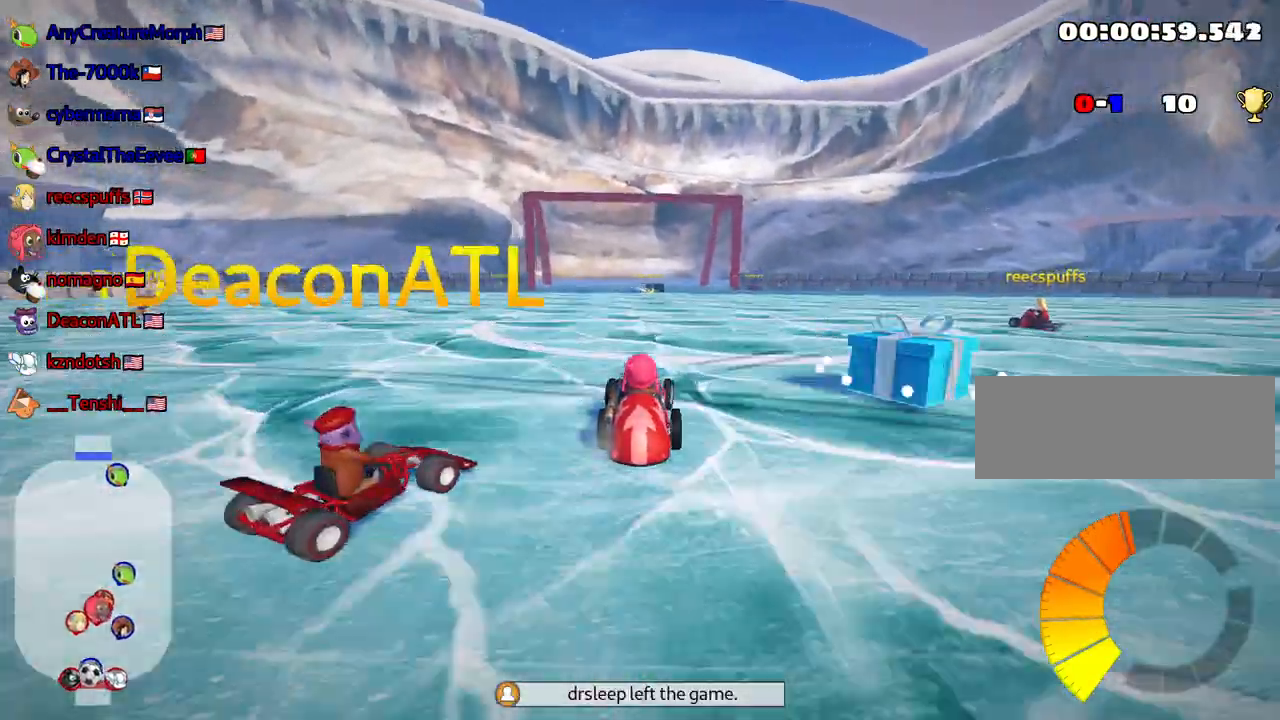
{"keys": ["left", "skid", "up"], "events": [[150, "up", "down"], [200, "right", "up"], [350, "left", "down"], [417, "skid", "down"]]}
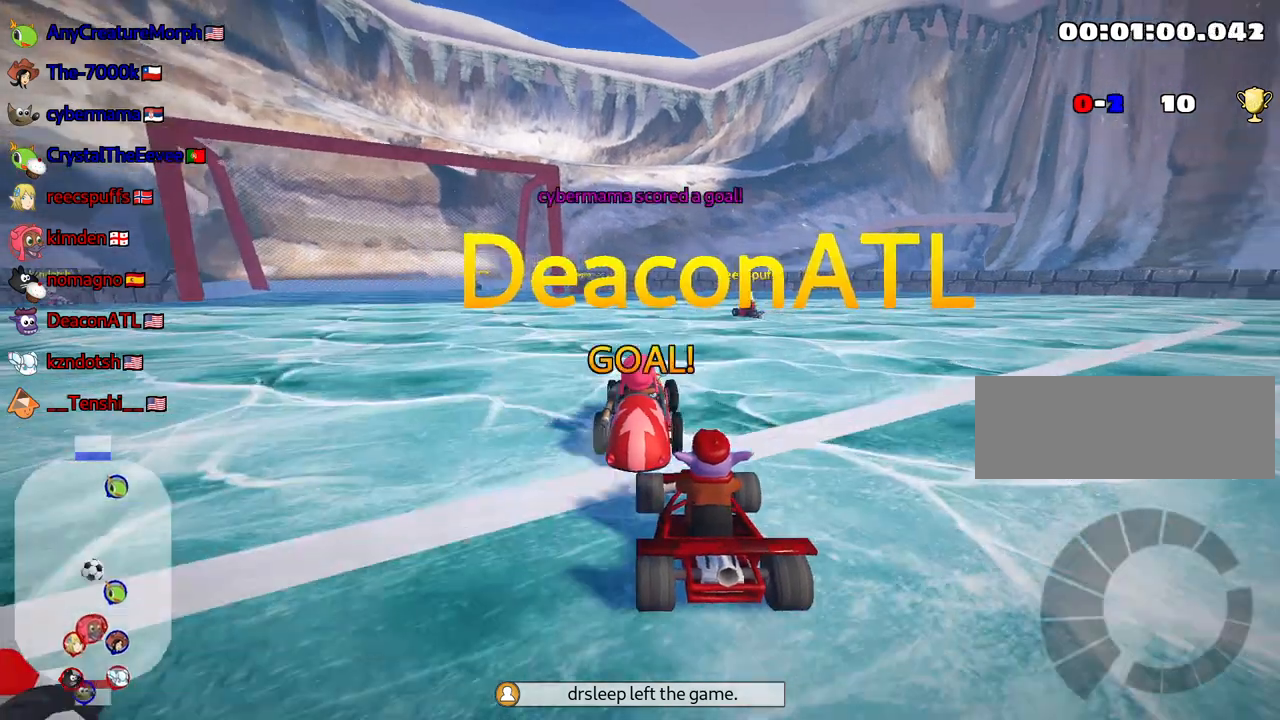
{"keys": ["up"], "events": [[250, "skid", "up"], [400, "left", "up"]]}
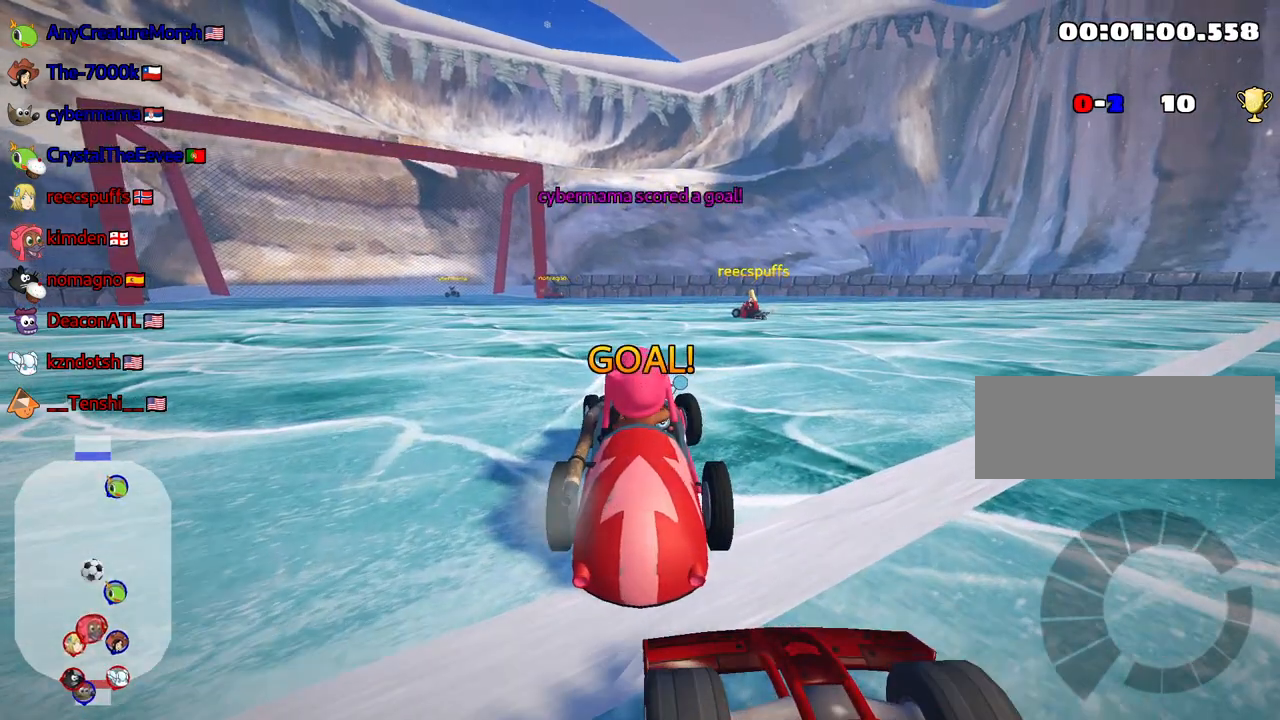
{"keys": ["up"], "events": []}
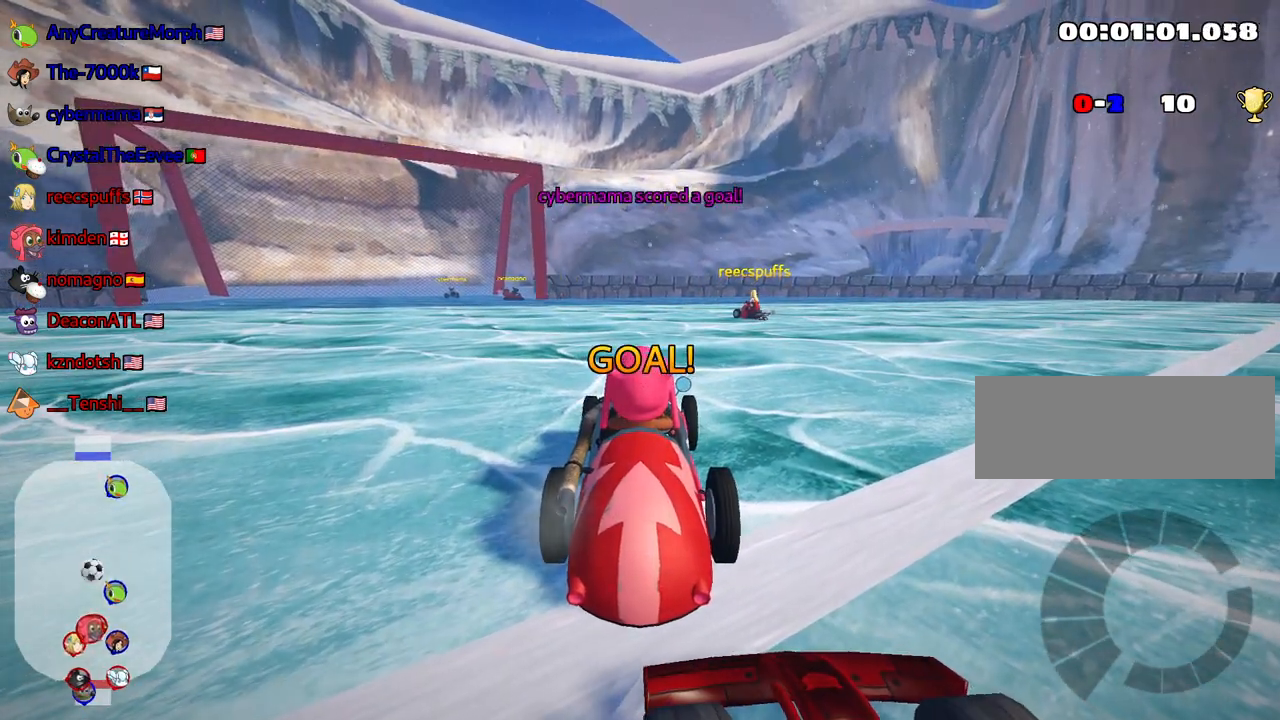
{"keys": ["up"], "events": []}
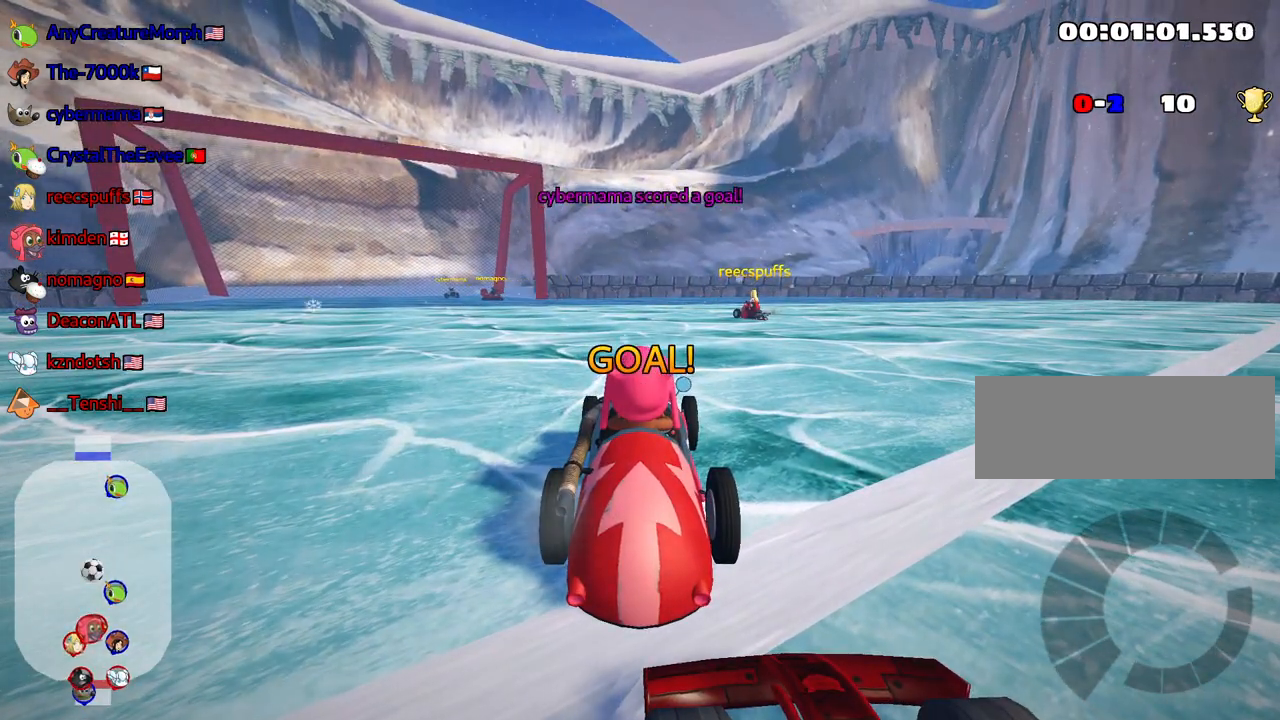
{"keys": ["up"], "events": []}
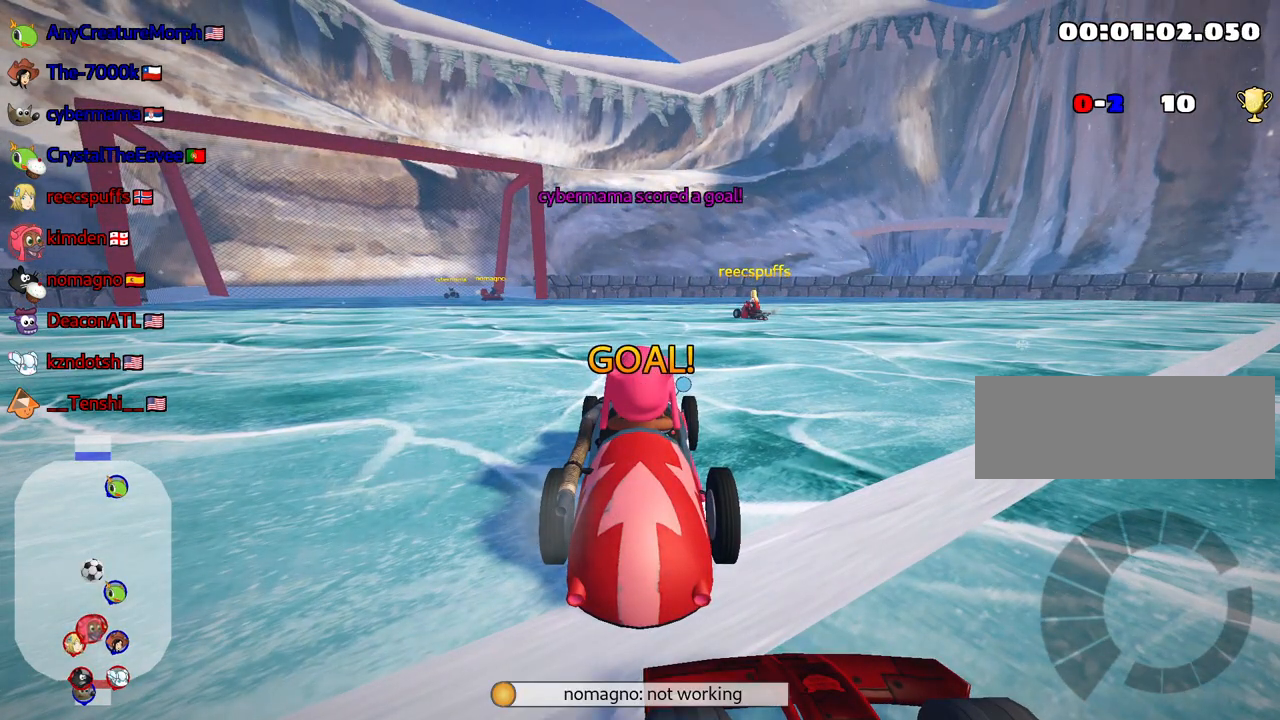
{"keys": ["up"], "events": []}
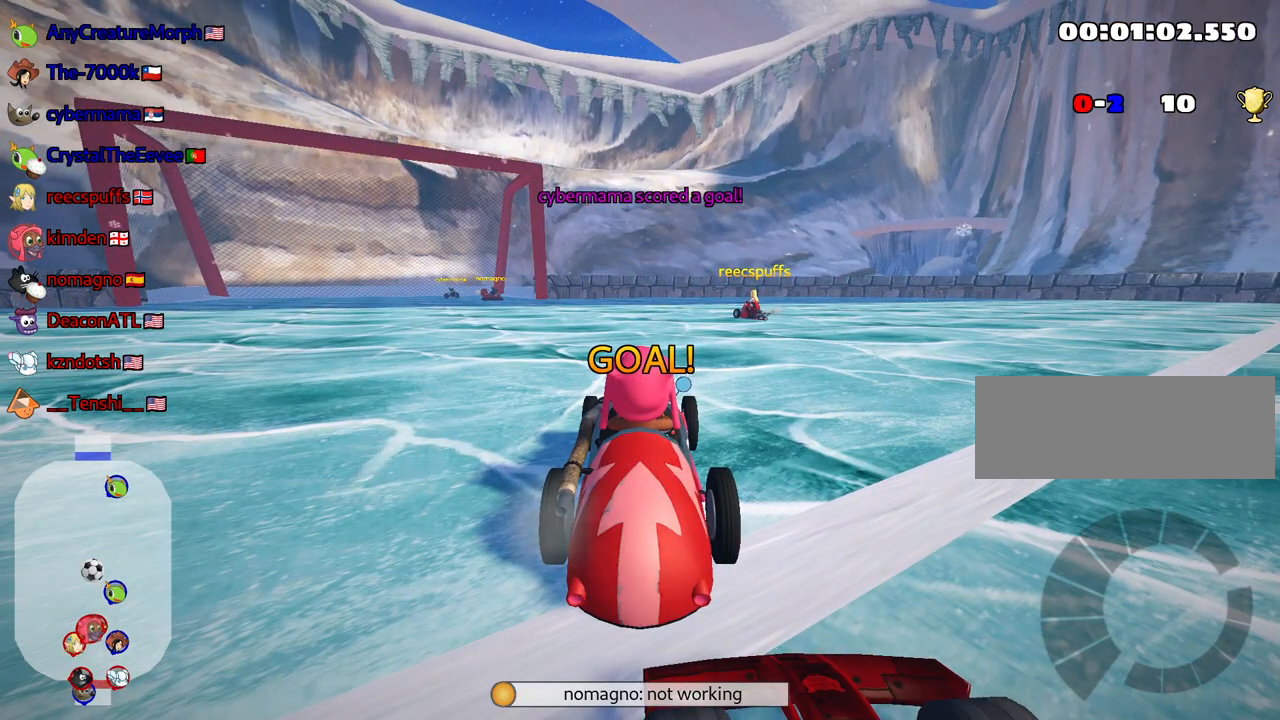
{"keys": ["nitro", "up"], "events": [[417, "nitro", "down"]]}
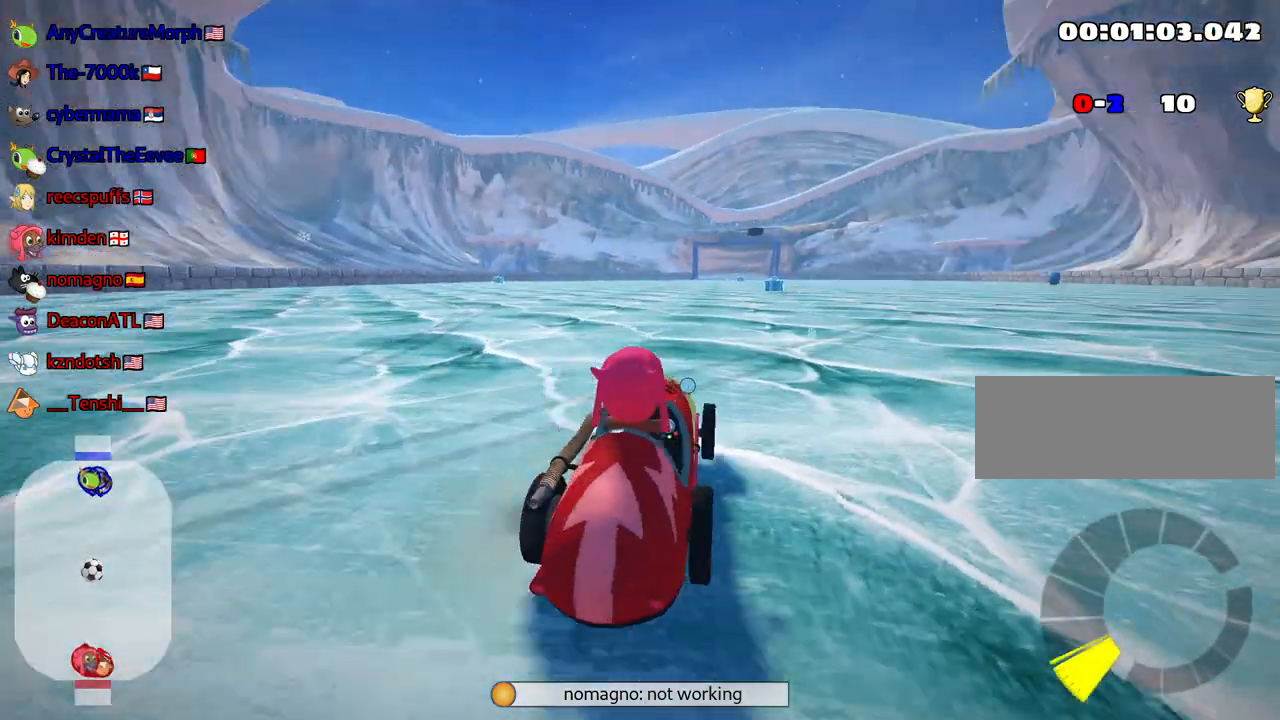
{"keys": ["nitro", "up"], "events": []}
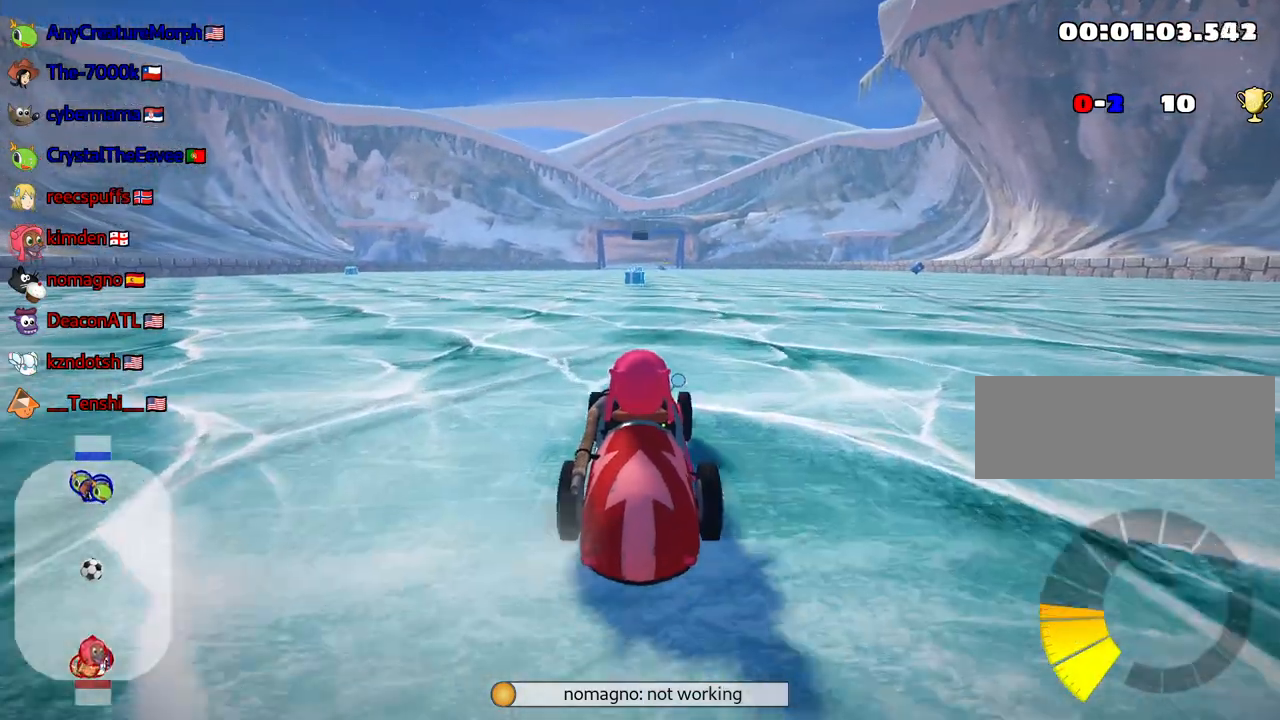
{"keys": ["up"], "events": [[333, "left", "down"], [367, "nitro", "up"], [383, "left", "up"]]}
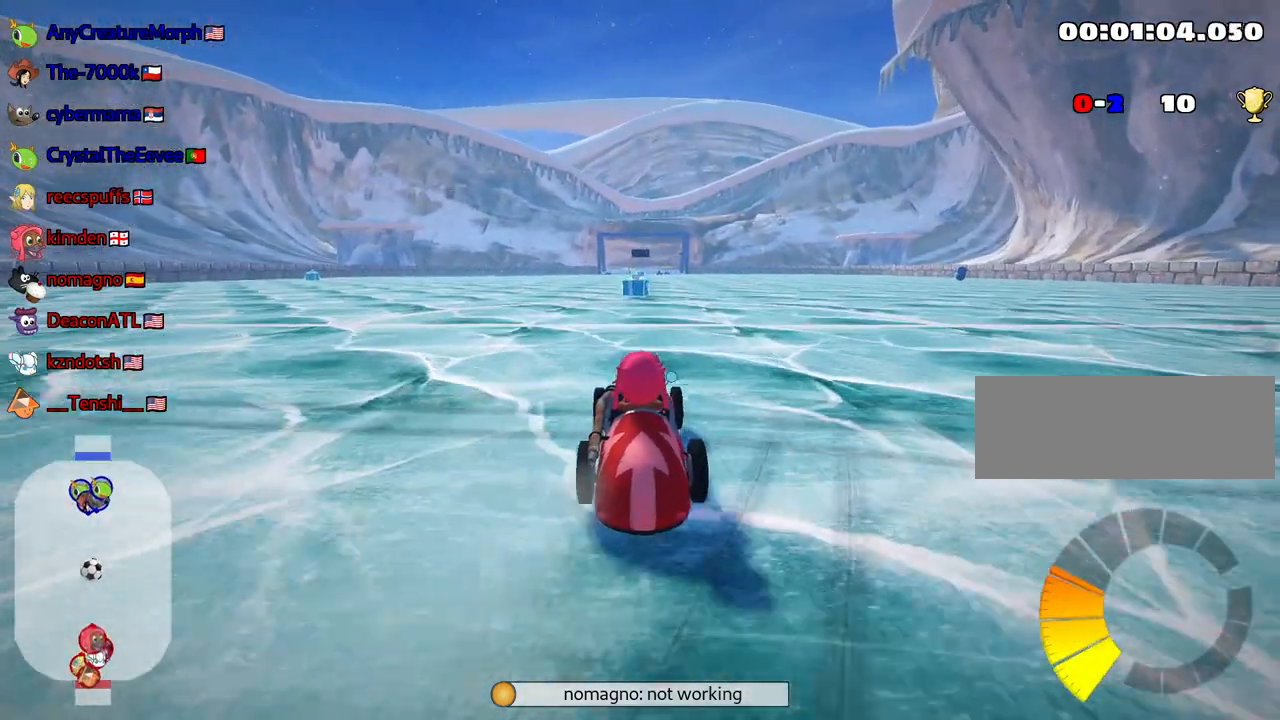
{"keys": ["up"], "events": []}
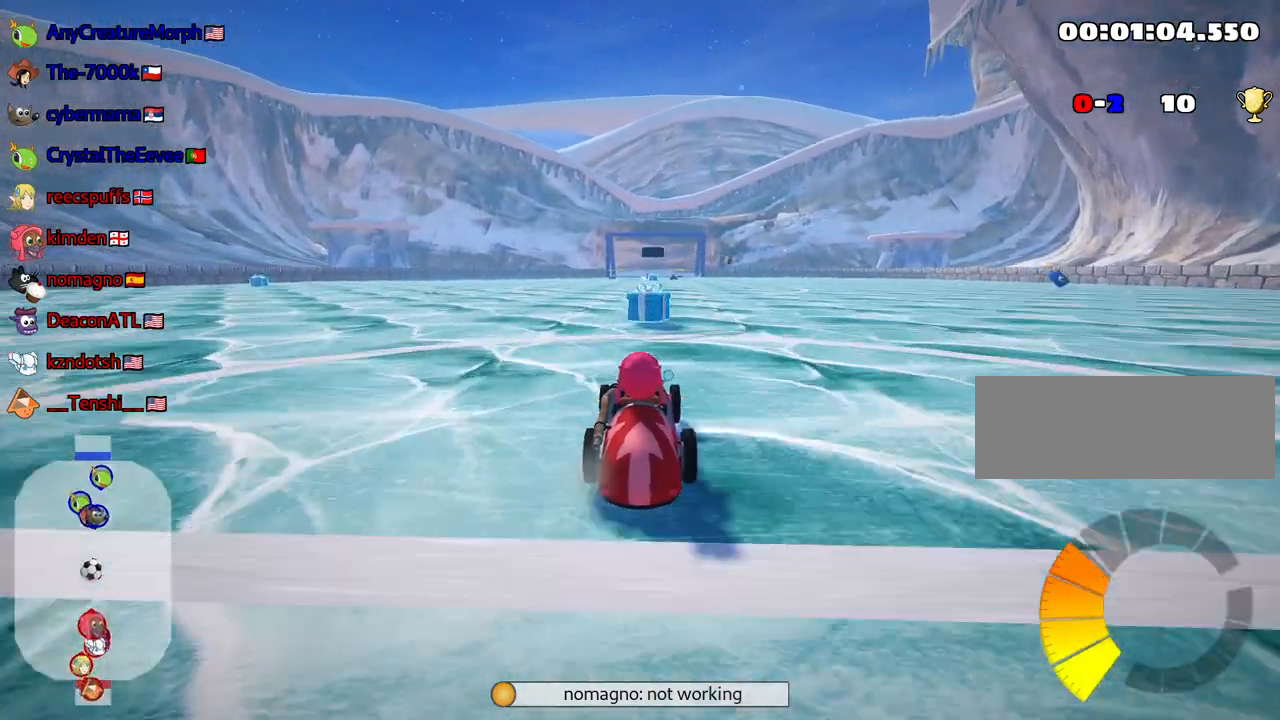
{"keys": ["up"], "events": [[383, "right", "down"], [400, "fire", "down"], [450, "right", "up"], [467, "fire", "up"]]}
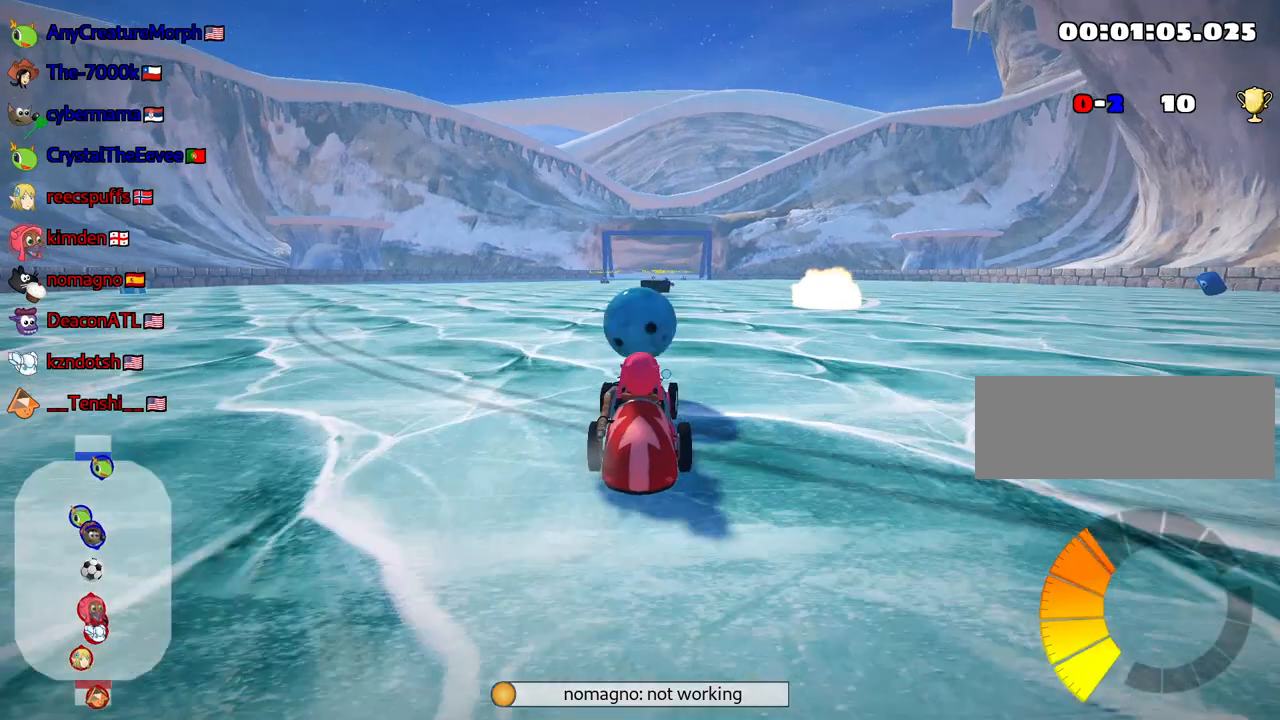
{"keys": ["right", "skid", "up"], "events": [[333, "skid", "down"], [350, "right", "down"]]}
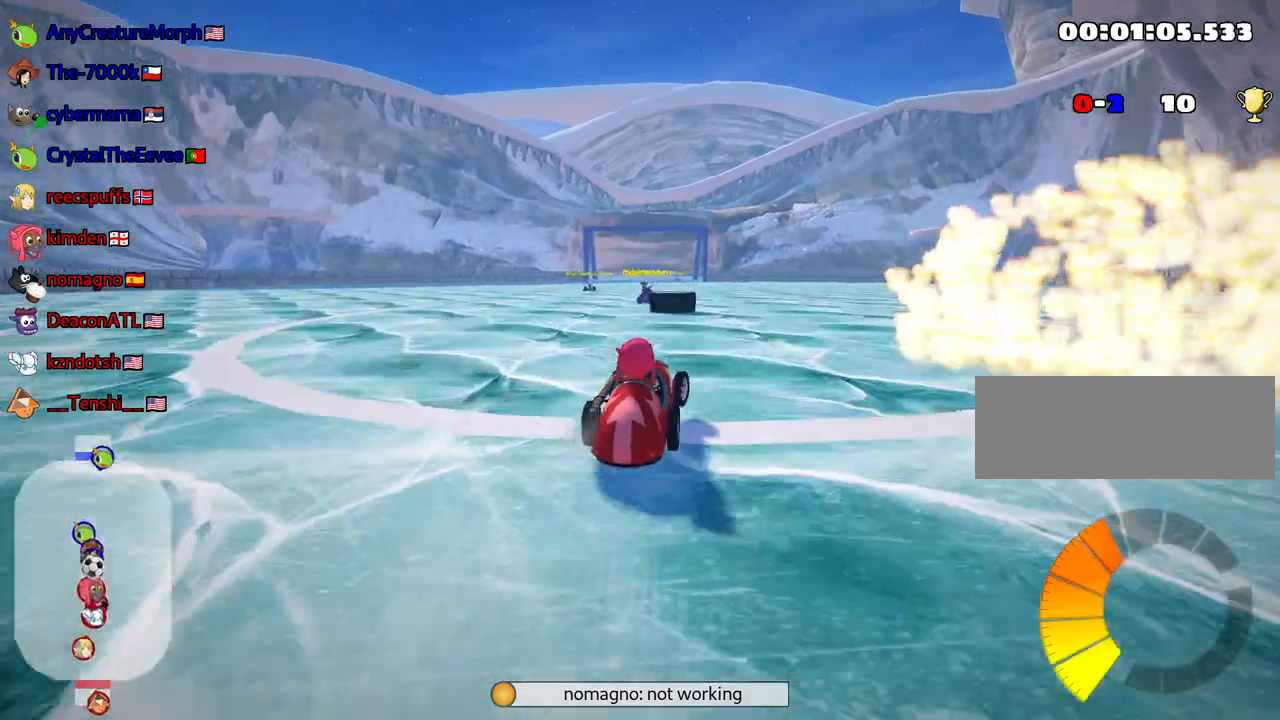
{"keys": ["right", "up"], "events": [[17, "skid", "up"], [183, "right", "up"], [433, "right", "down"]]}
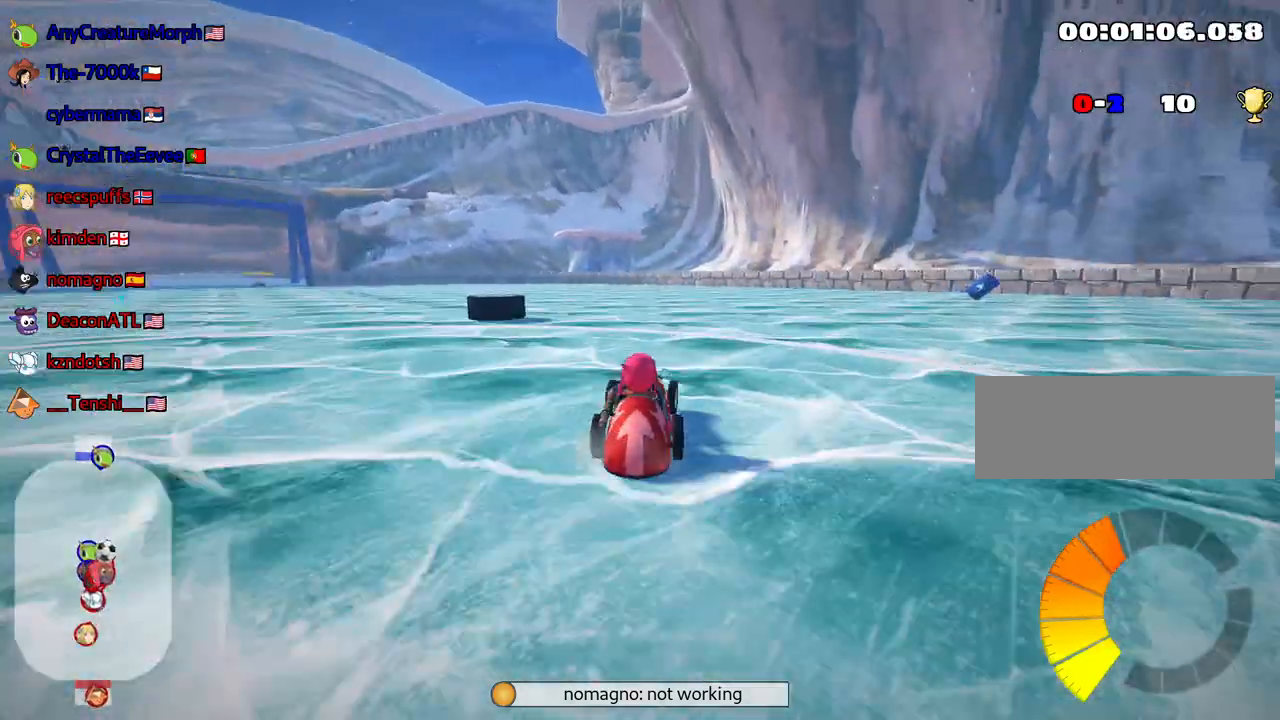
{"keys": [], "events": [[83, "right", "up"], [83, "up", "up"]]}
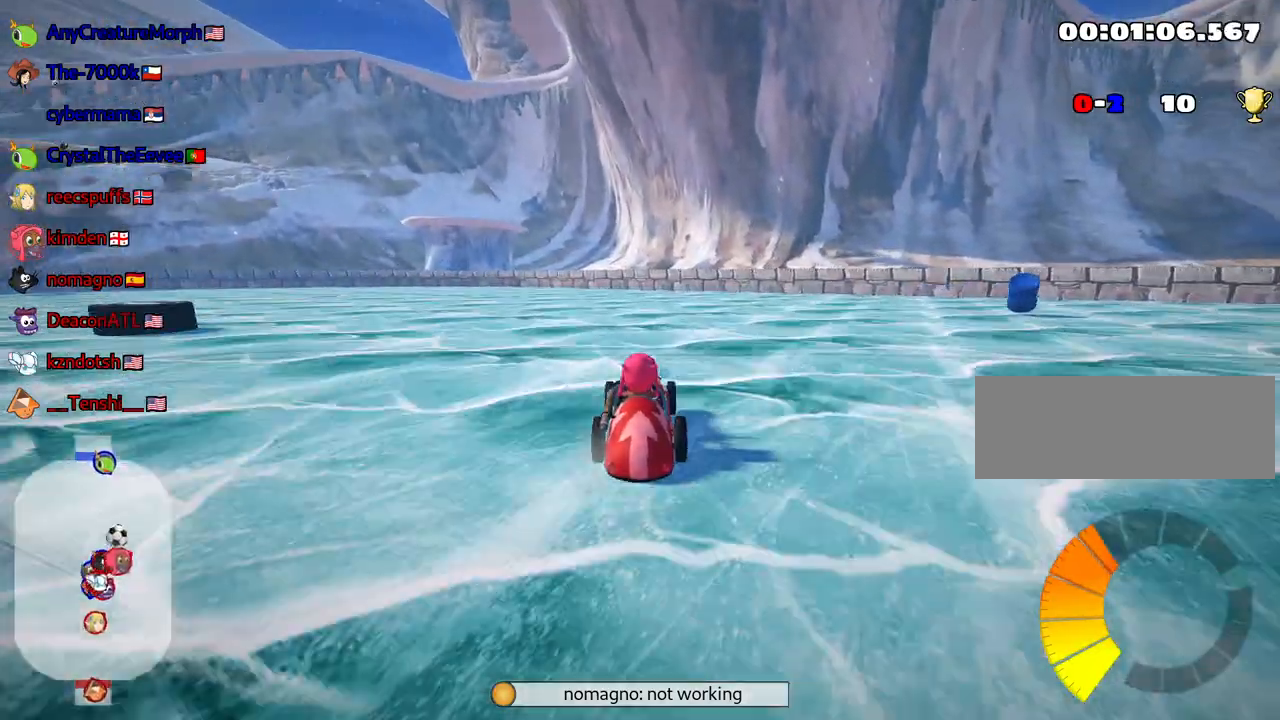
{"keys": [], "events": []}